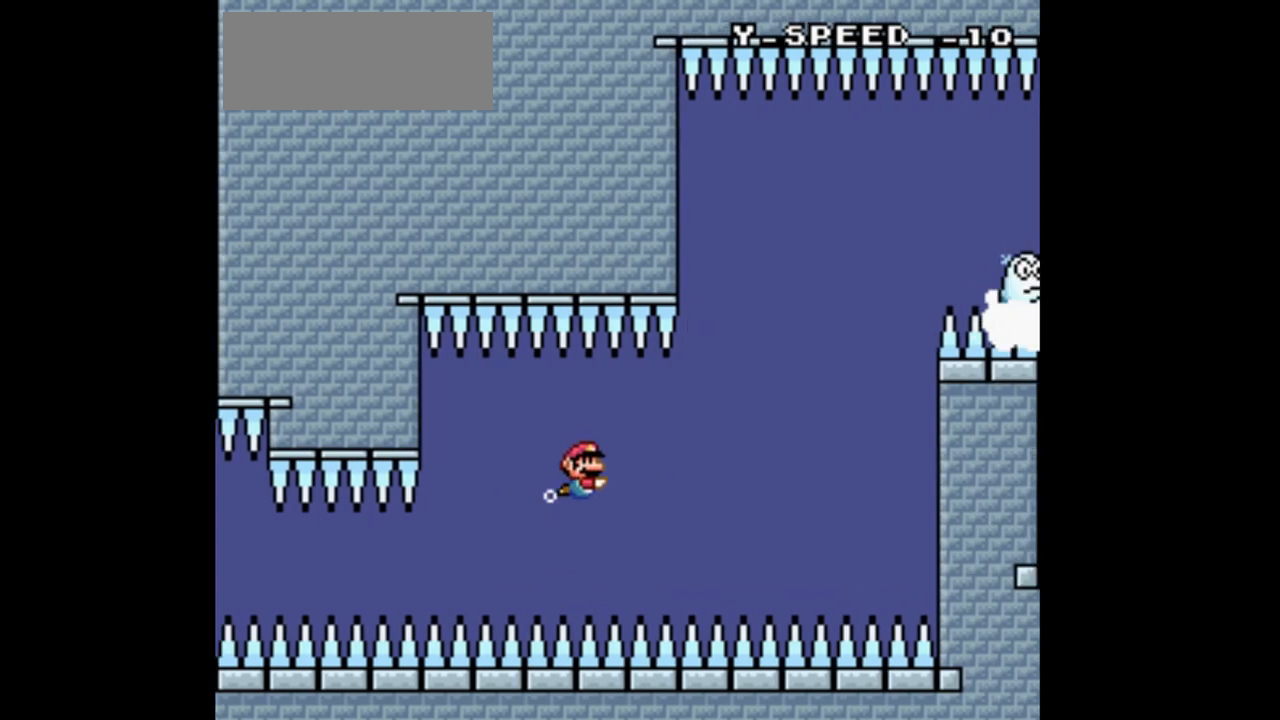
Gameplay with a controller (Nintendo layout); each line is a JSON object with the inputs held at the frame after it (dt_ms = milliseconds from this image to that frame). "events" lists button and stick changes between this image and that frame as [ms after this image, input, new state], when the widget could be followed in between. Not read: L3 R1 R3.
{"dt_ms": 500, "buttons": ["Y", "DPAD_RIGHT"], "events": [[333, "B", "down"], [467, "B", "up"]]}
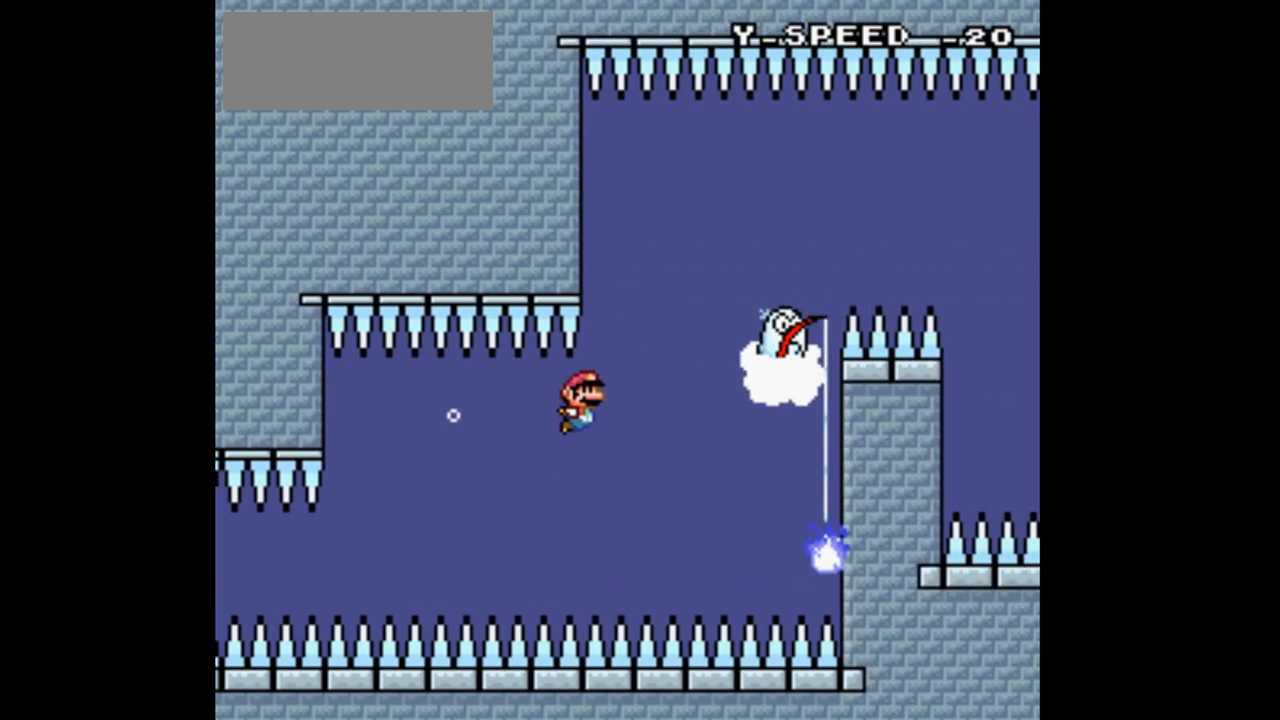
{"dt_ms": 1000, "buttons": ["B", "Y", "DPAD_DOWN", "DPAD_RIGHT"]}
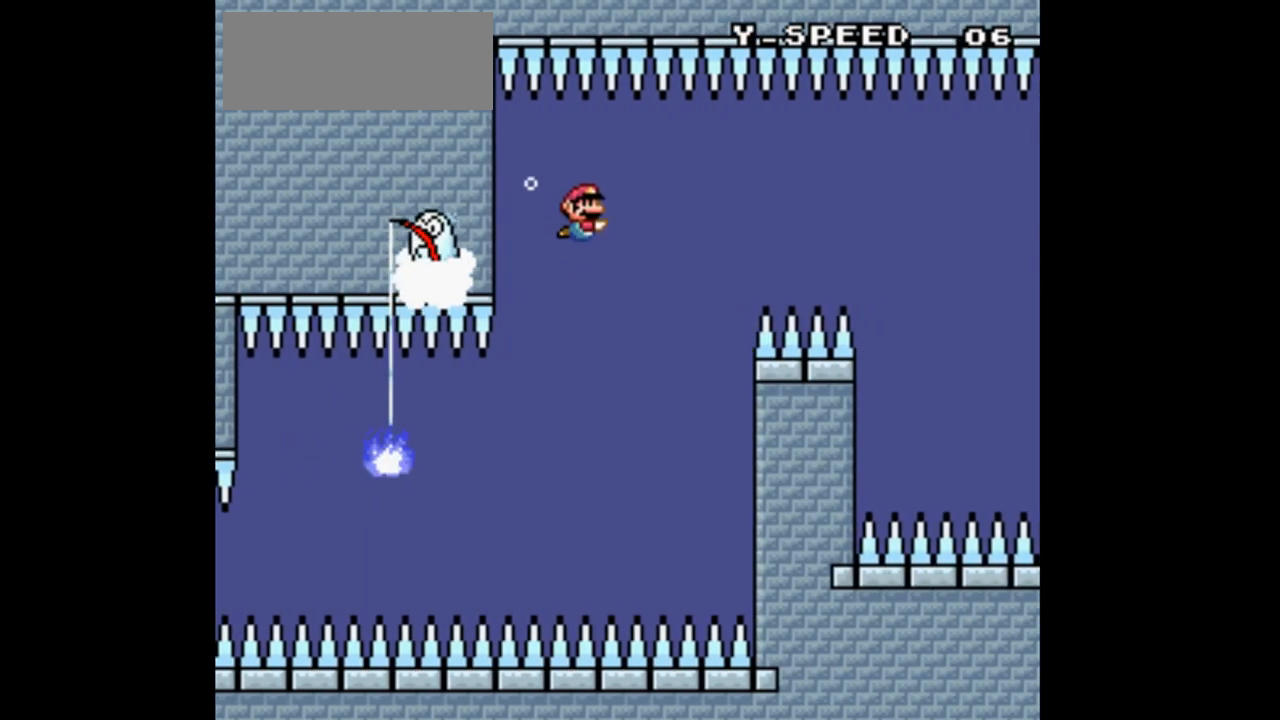
{"dt_ms": 500, "buttons": ["Y", "DPAD_DOWN", "DPAD_RIGHT"]}
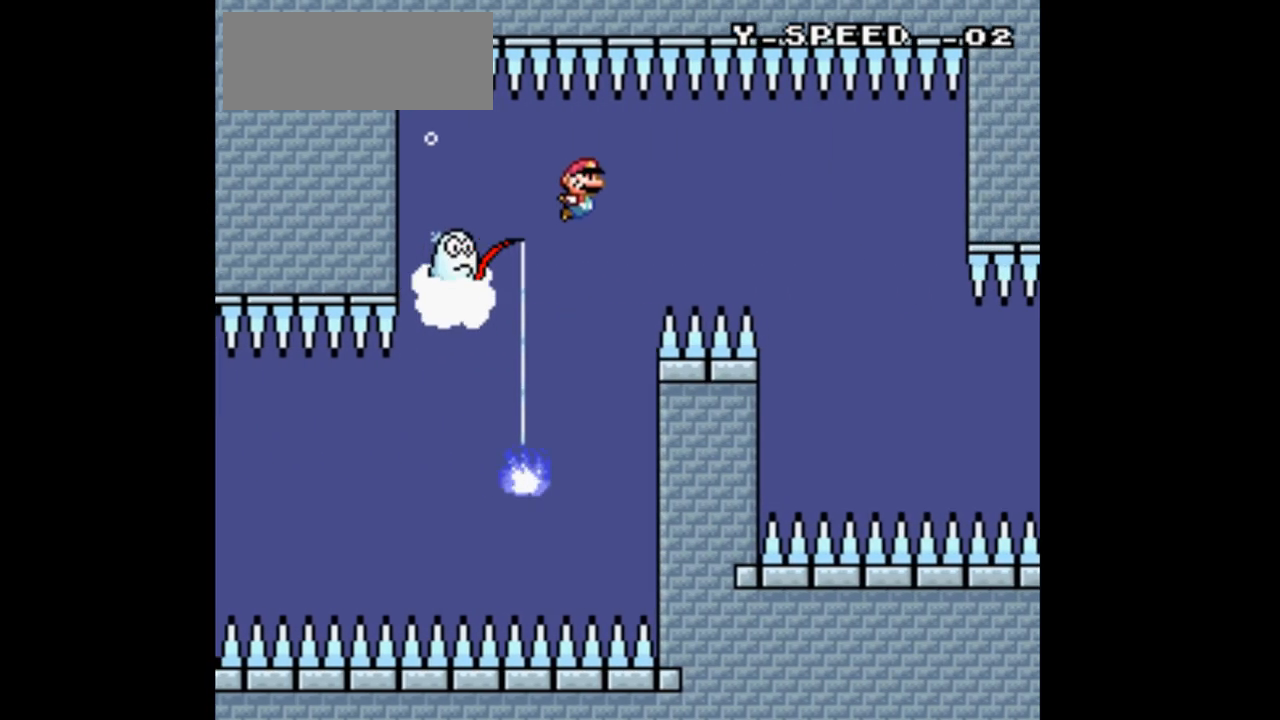
{"dt_ms": 500, "buttons": ["Y", "DPAD_DOWN", "DPAD_RIGHT"], "events": [[167, "B", "down"], [367, "B", "up"]]}
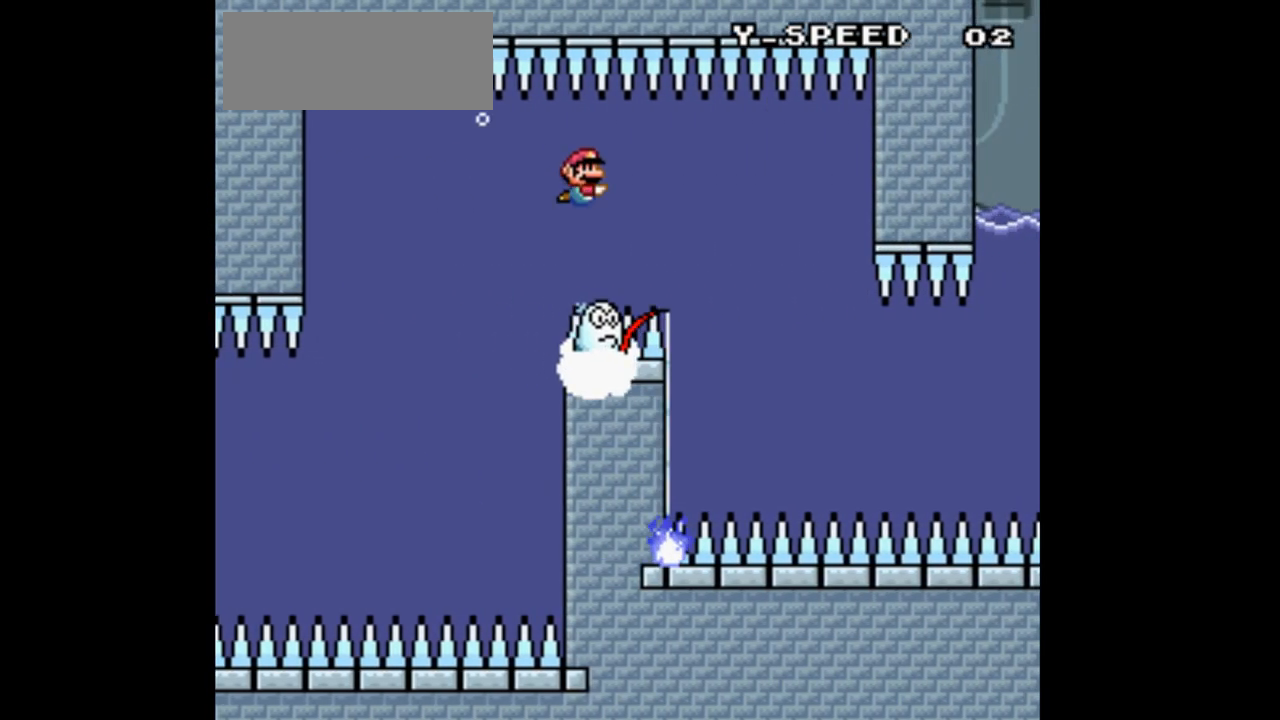
{"dt_ms": 500, "buttons": ["Y", "DPAD_DOWN", "DPAD_RIGHT"], "events": [[200, "B", "down"], [333, "B", "up"]]}
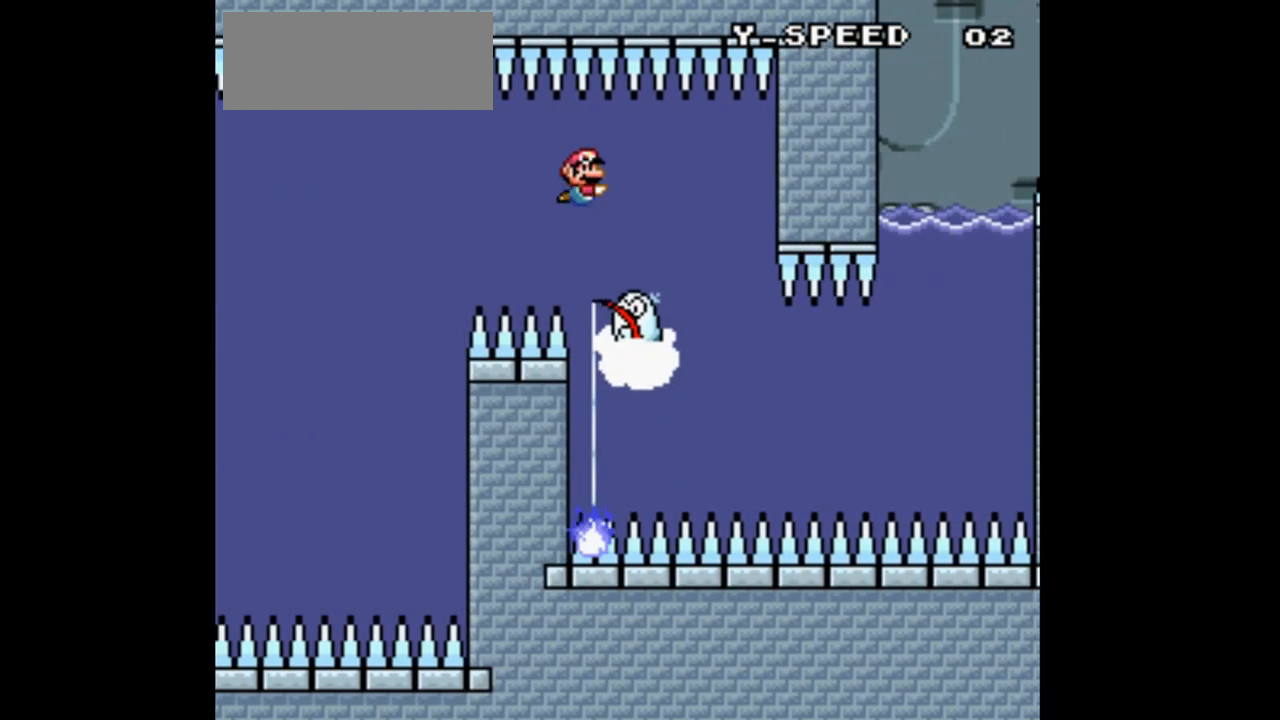
{"dt_ms": 500, "buttons": ["B", "Y", "DPAD_DOWN", "DPAD_RIGHT"], "events": [[67, "B", "down"], [200, "B", "up"], [433, "B", "down"]]}
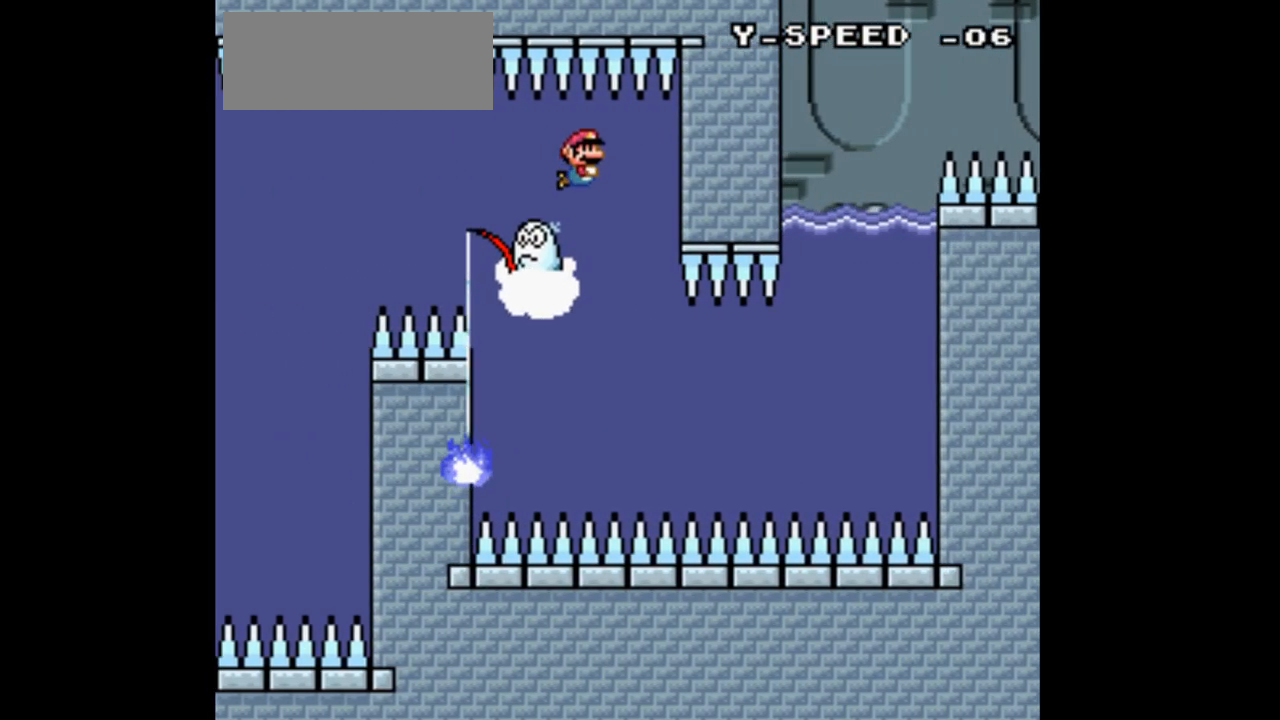
{"dt_ms": 500, "buttons": ["B", "Y", "DPAD_DOWN", "DPAD_LEFT"], "events": [[67, "DPAD_RIGHT", "up"], [100, "B", "up"], [167, "DPAD_LEFT", "down"], [433, "B", "down"]]}
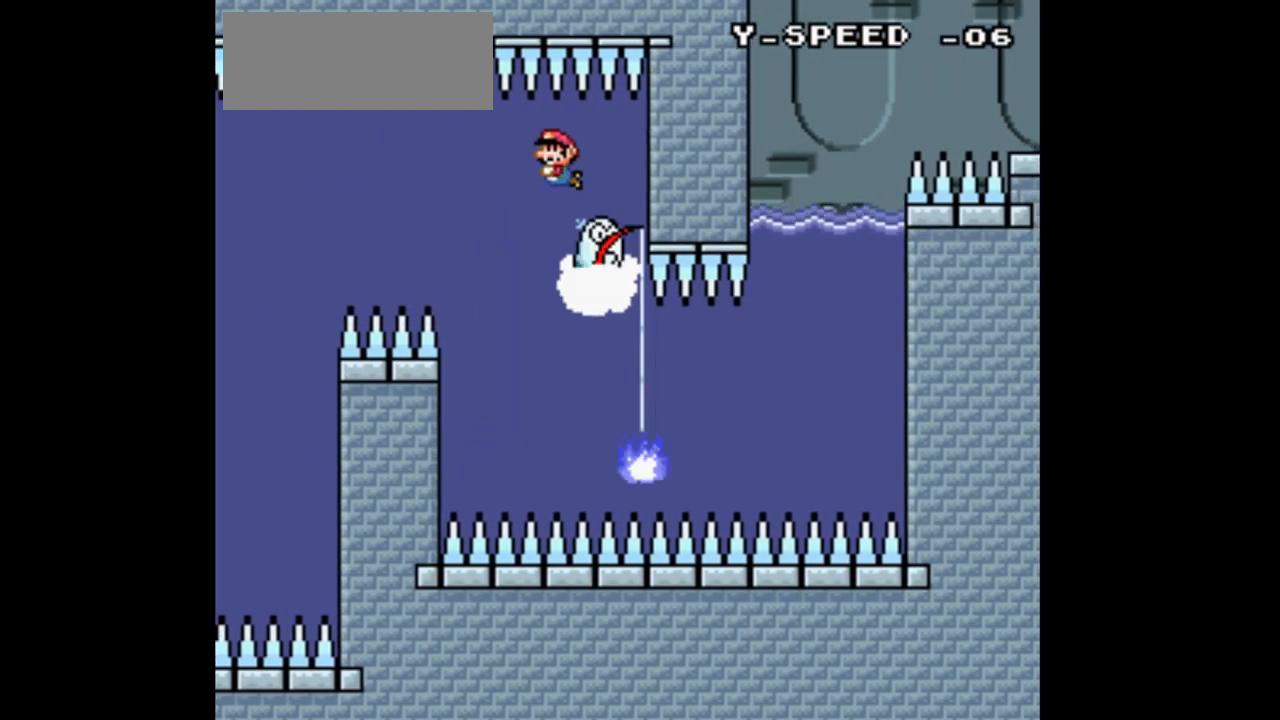
{"dt_ms": 500, "buttons": ["Y", "DPAD_DOWN", "DPAD_RIGHT"], "events": [[100, "B", "up"], [333, "DPAD_LEFT", "up"], [367, "DPAD_RIGHT", "down"]]}
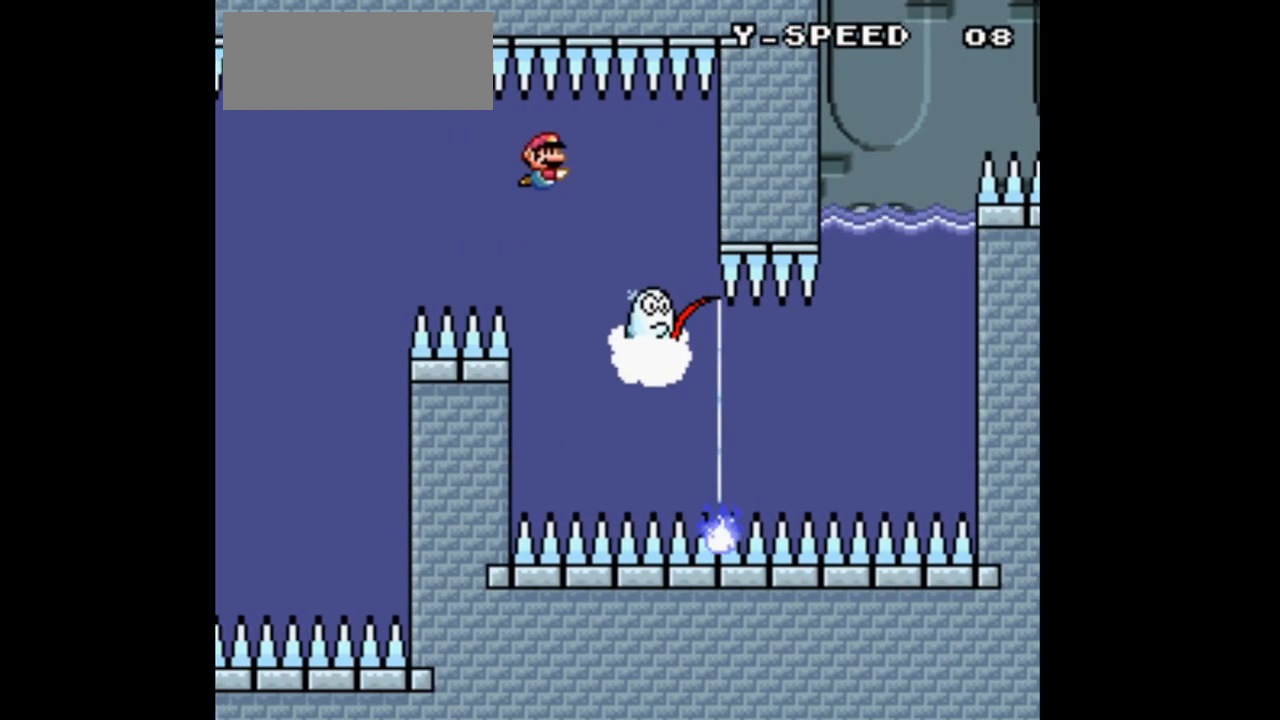
{"dt_ms": 500, "buttons": ["Y", "DPAD_DOWN", "DPAD_RIGHT"], "events": [[100, "B", "down"], [200, "B", "up"]]}
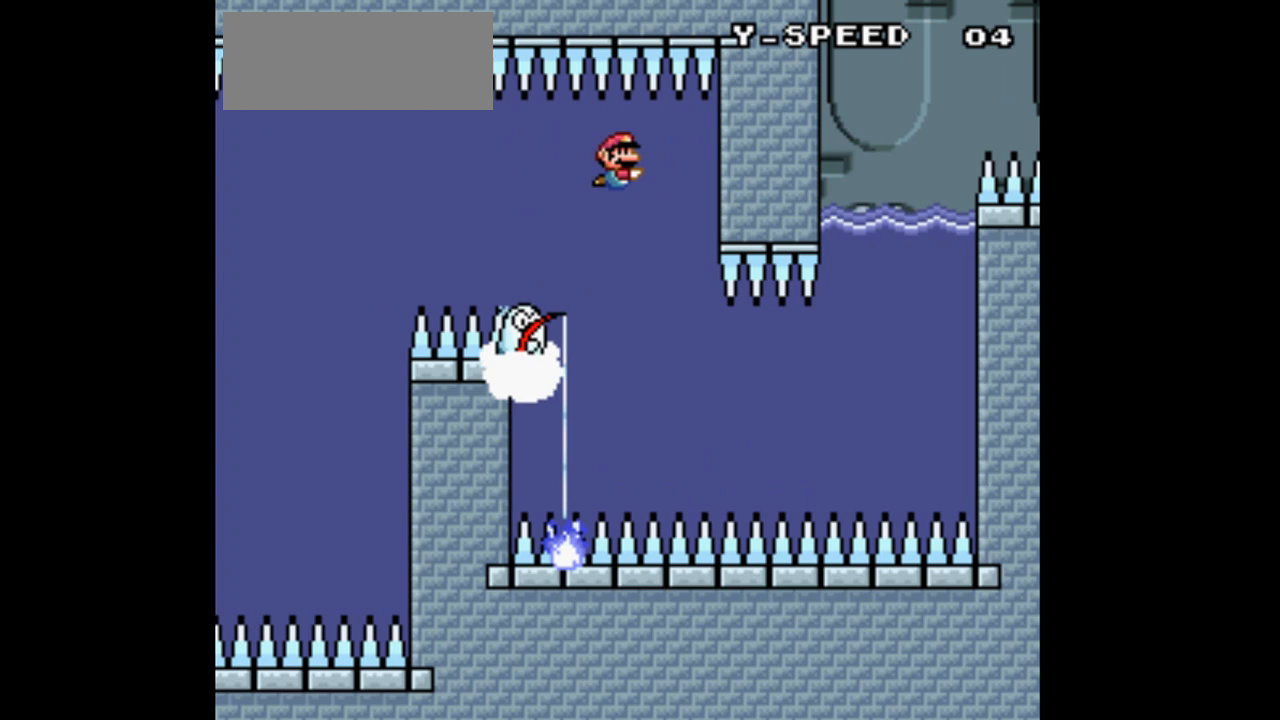
{"dt_ms": 500, "buttons": ["Y", "DPAD_DOWN", "DPAD_LEFT"], "events": [[167, "B", "down"], [167, "DPAD_RIGHT", "up"], [233, "DPAD_LEFT", "down"], [333, "B", "up"], [333, "DPAD_DOWN", "up"], [467, "DPAD_DOWN", "down"]]}
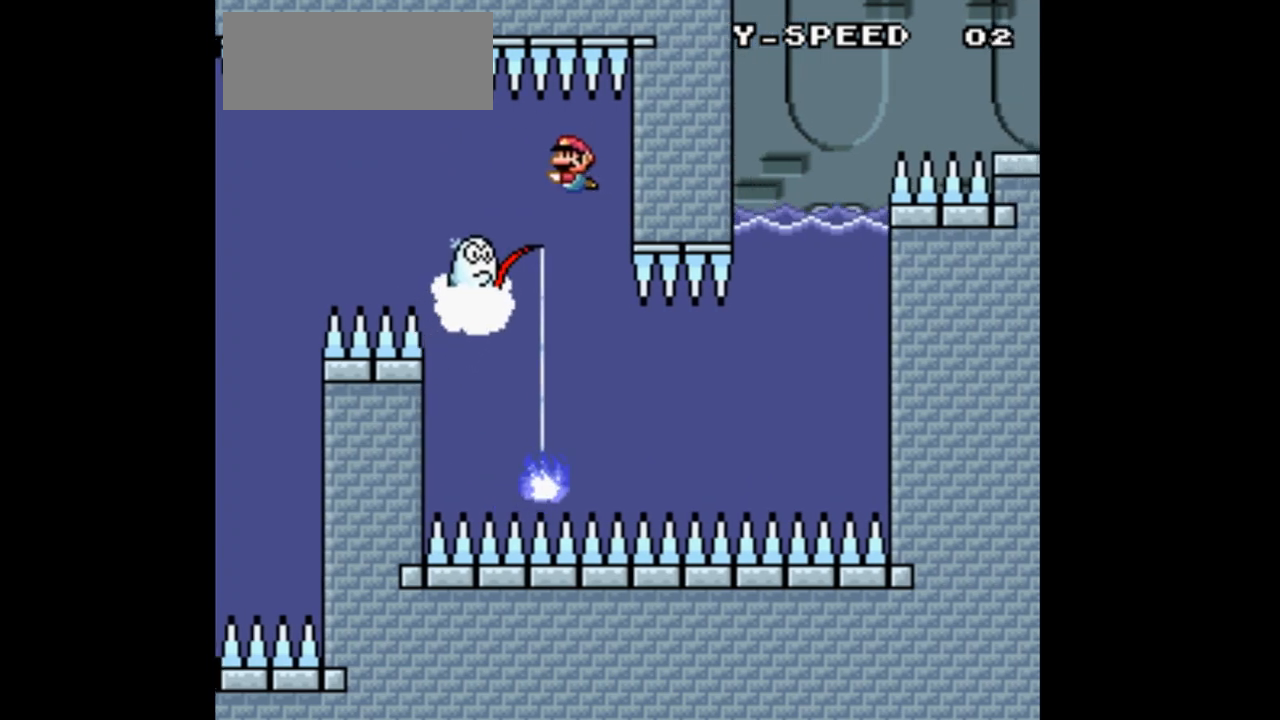
{"dt_ms": 500, "buttons": ["Y", "DPAD_DOWN", "DPAD_LEFT"], "events": [[167, "B", "down"], [333, "B", "up"]]}
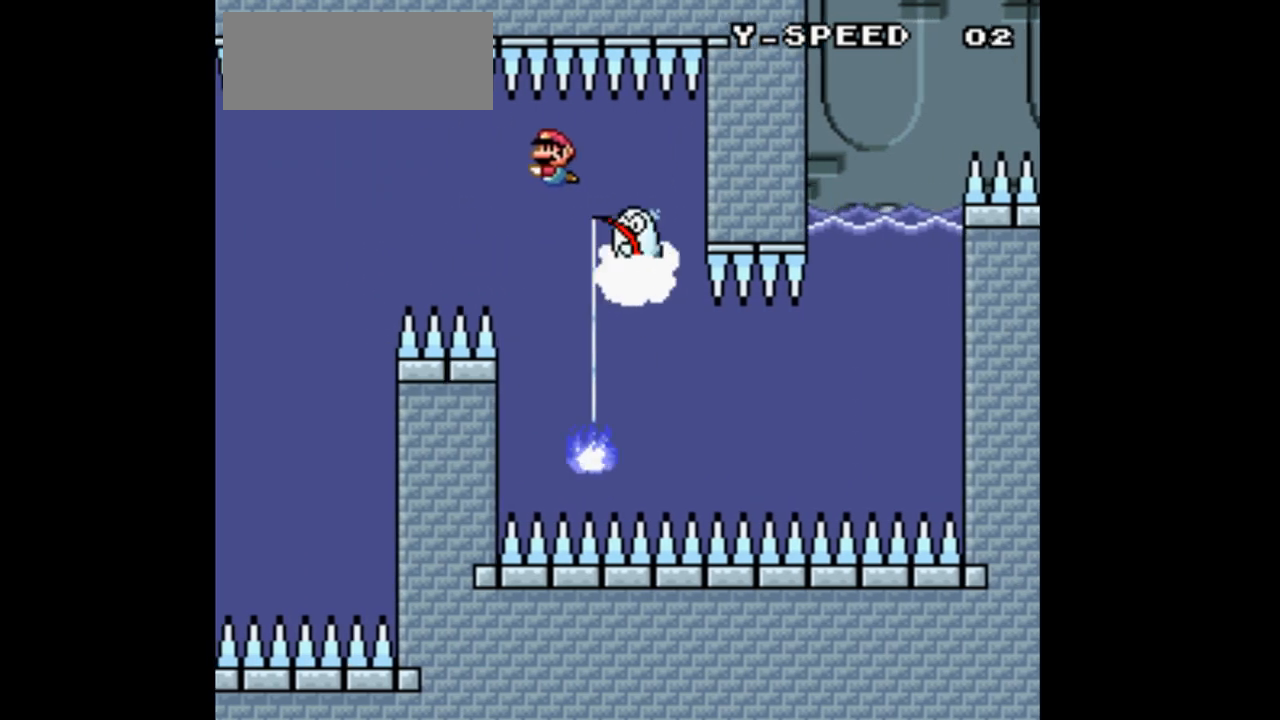
{"dt_ms": 1000, "buttons": ["Y", "DPAD_DOWN", "DPAD_RIGHT"], "events": [[100, "DPAD_LEFT", "up"], [133, "DPAD_RIGHT", "down"]]}
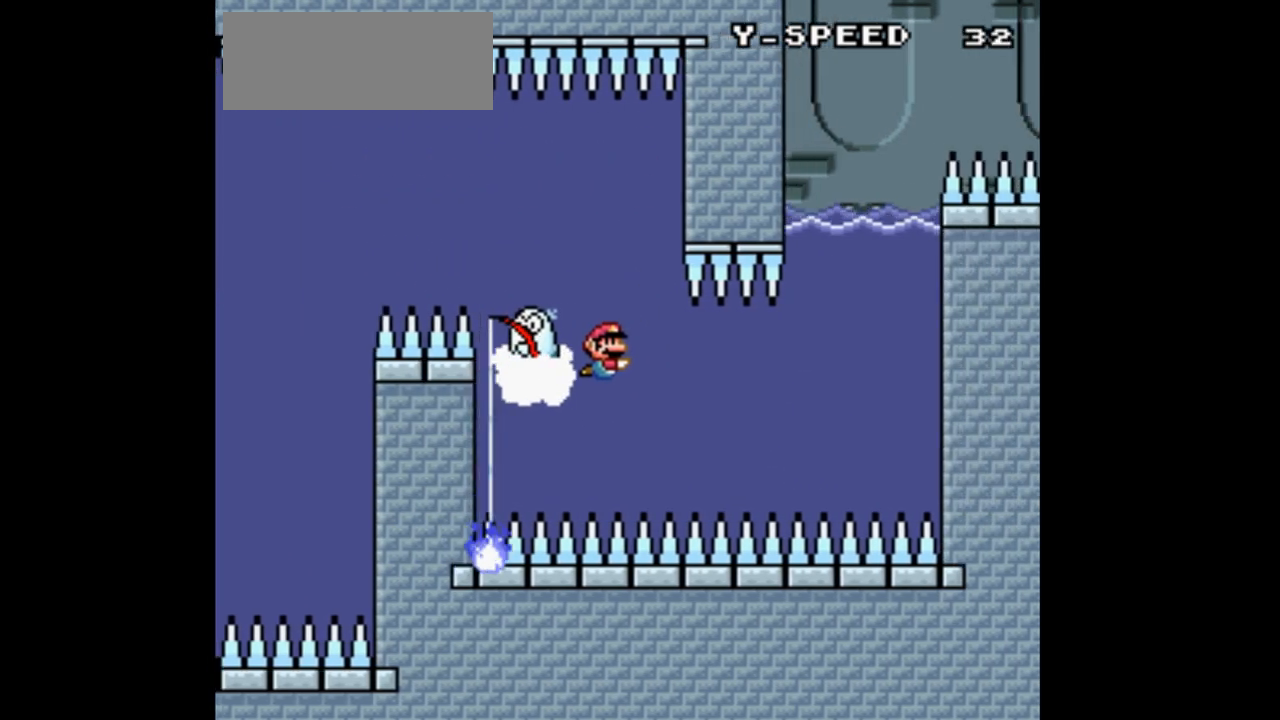
{"dt_ms": 500, "buttons": ["Y", "DPAD_DOWN", "DPAD_RIGHT"], "events": [[133, "B", "down"], [267, "B", "up"], [333, "B", "down"], [467, "B", "up"]]}
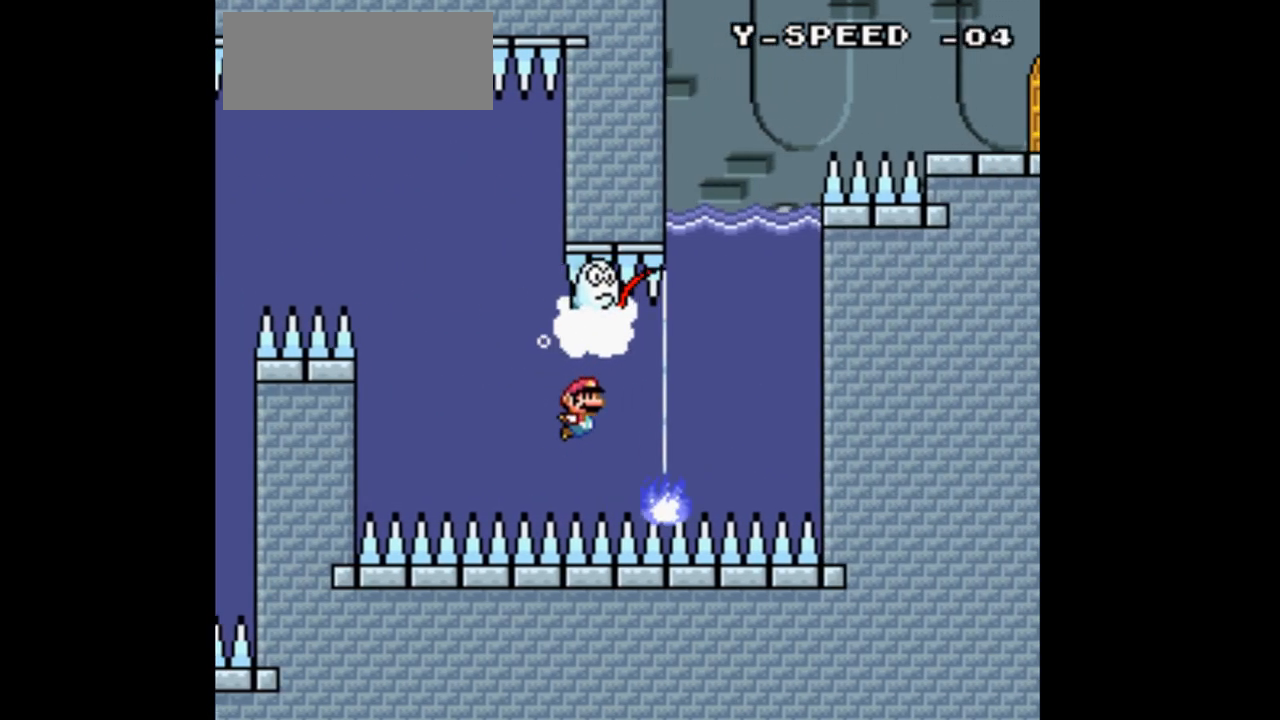
{"dt_ms": 500, "buttons": ["Y", "DPAD_DOWN", "DPAD_RIGHT"], "events": [[67, "B", "down"], [167, "B", "up"], [267, "B", "down"], [400, "B", "up"]]}
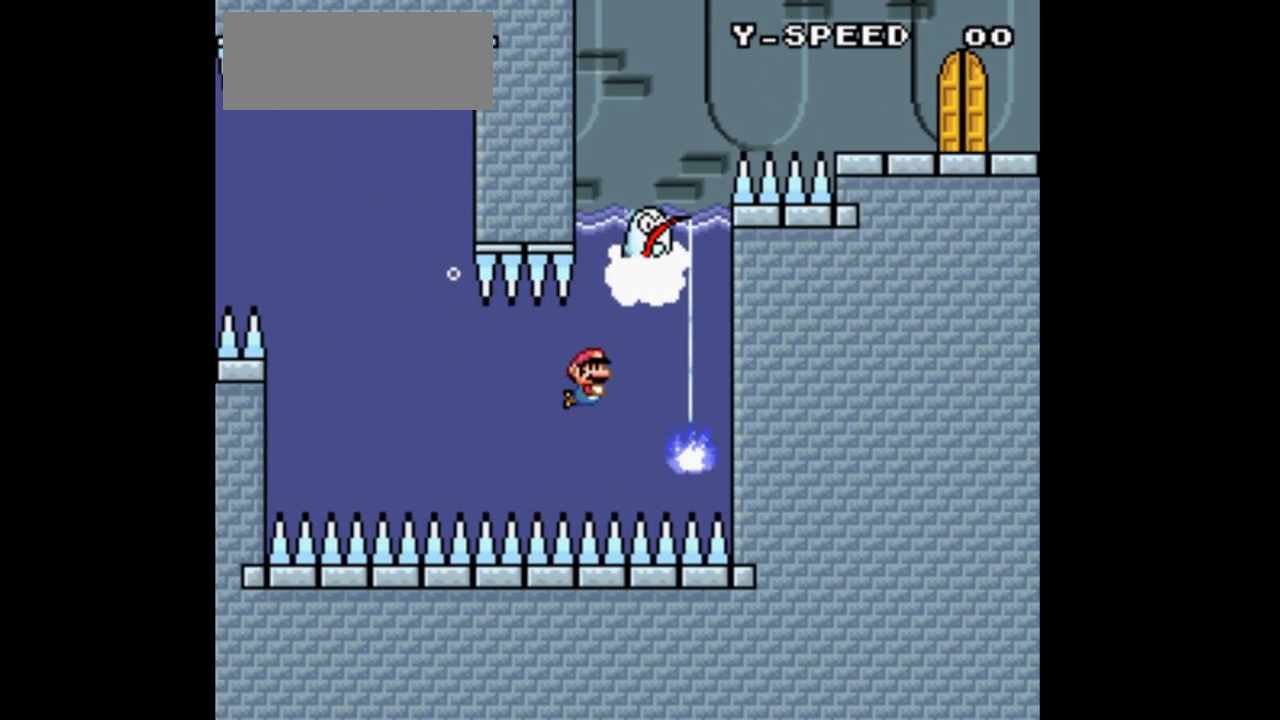
{"dt_ms": 500, "buttons": ["Y", "DPAD_UP", "DPAD_LEFT"], "events": [[367, "B", "down"], [367, "DPAD_DOWN", "up"], [433, "DPAD_RIGHT", "up"], [433, "DPAD_UP", "down"], [500, "B", "up"], [500, "DPAD_LEFT", "down"]]}
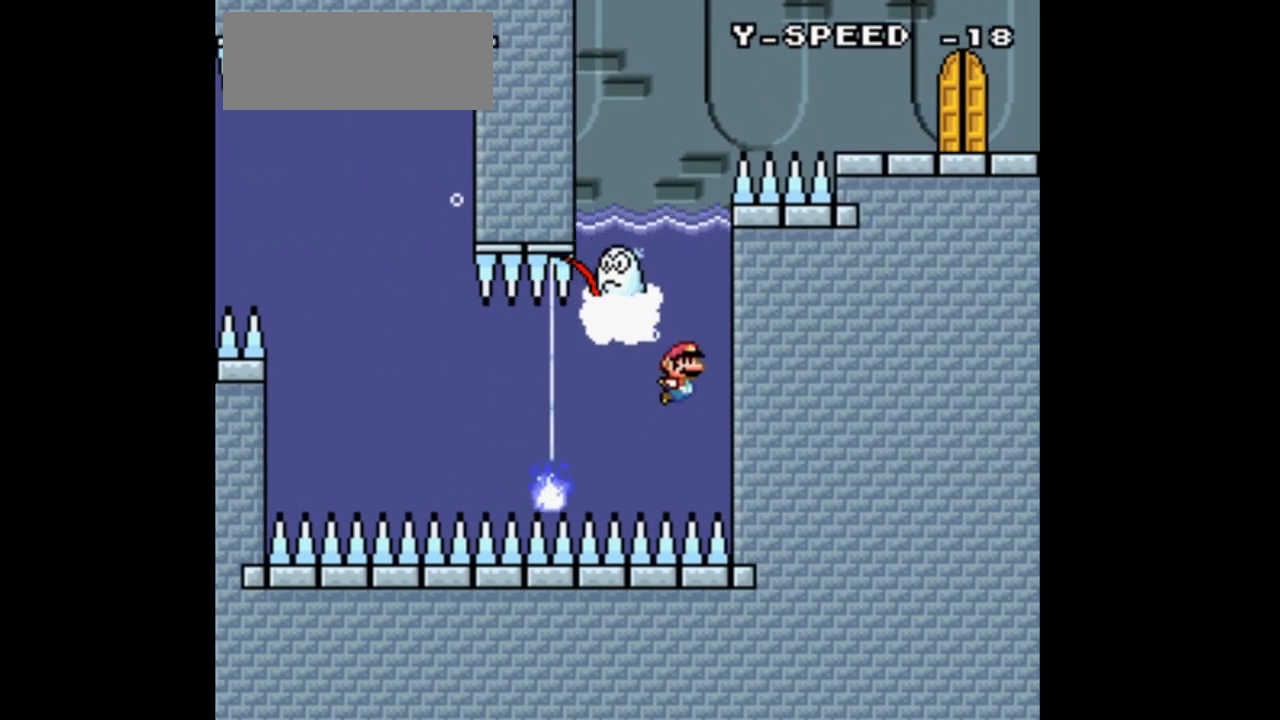
{"dt_ms": 500, "buttons": ["B", "Y", "DPAD_UP", "DPAD_RIGHT"], "events": [[67, "B", "down"], [167, "B", "up"], [233, "DPAD_LEFT", "up"], [267, "B", "down"], [400, "DPAD_RIGHT", "down"]]}
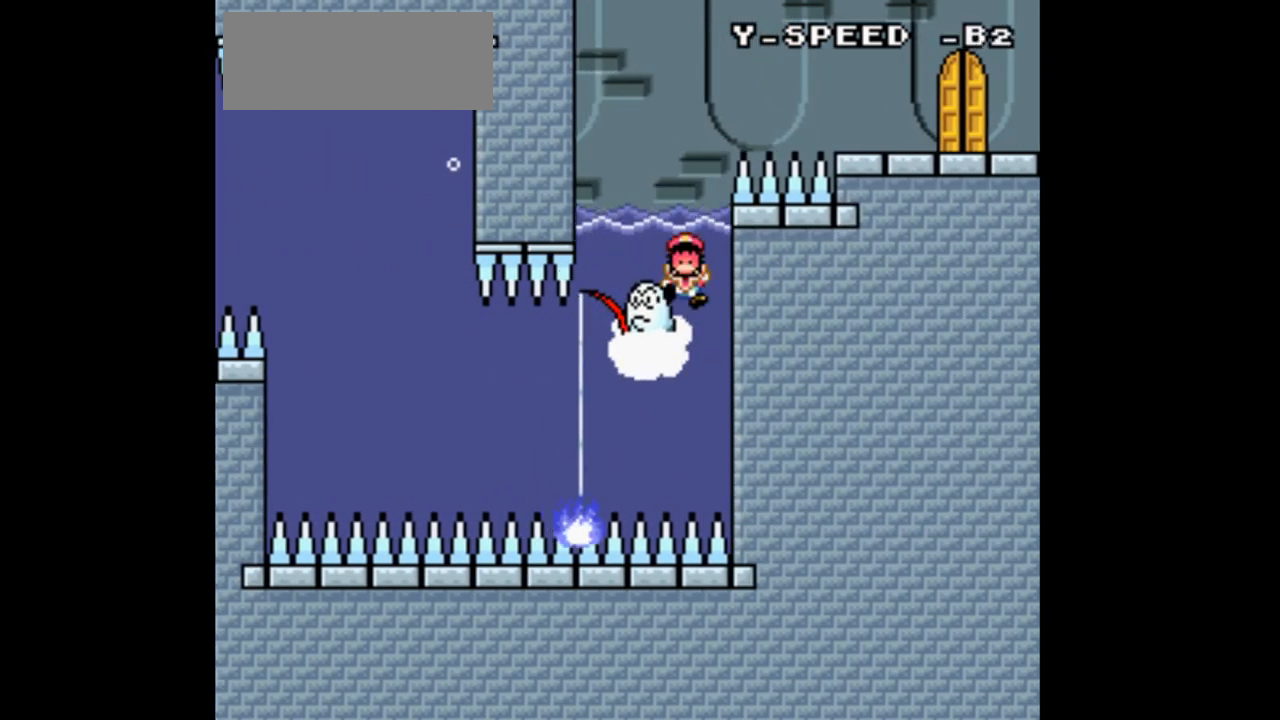
{"dt_ms": 500, "buttons": ["Y"], "events": [[133, "B", "up"], [167, "DPAD_RIGHT", "up"], [267, "DPAD_UP", "up"]]}